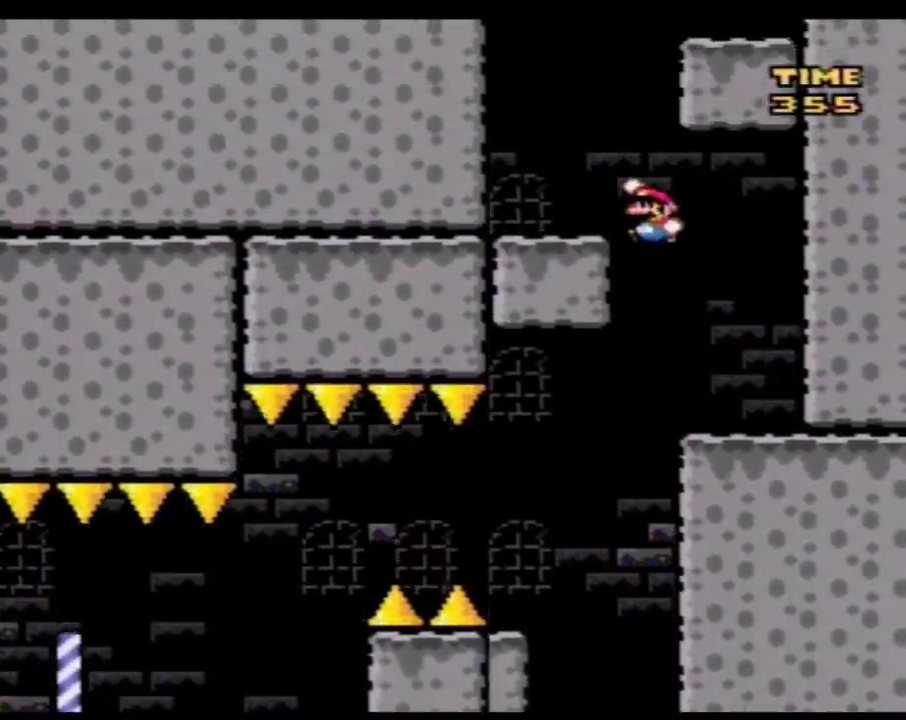
Gameplay with a controller (Nintendo layout); each line is a JSON object with the inputs held at the frame after it. "events" lists button and stick changes between this image and that frame as [ms after this image, input, new state], when the widget could be followed in between. Not read: B L3 R3.
{"buttons": ["Y", "DPAD_RIGHT"], "events": [[33, "DPAD_LEFT", "up"], [50, "DPAD_RIGHT", "down"]]}
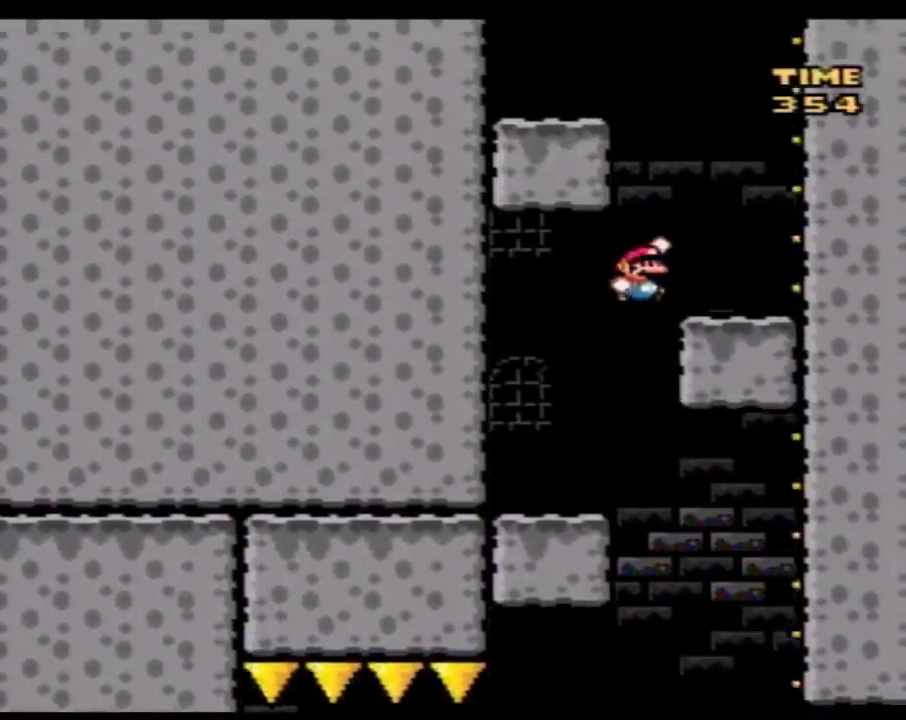
{"buttons": ["Y", "DPAD_LEFT"], "events": [[33, "DPAD_RIGHT", "up"], [50, "DPAD_LEFT", "down"]]}
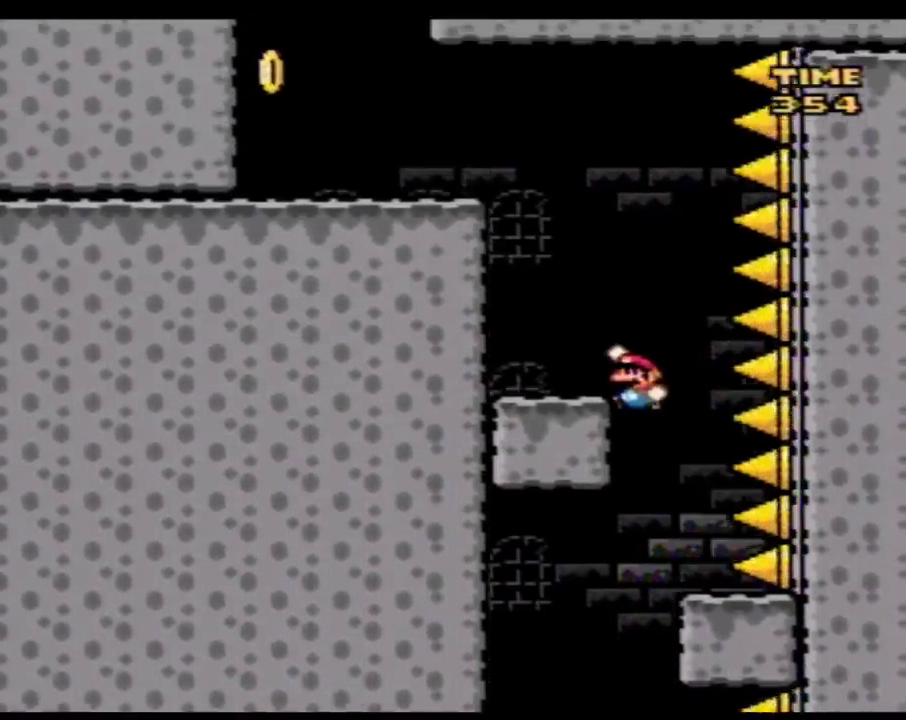
{"buttons": ["Y", "DPAD_LEFT"], "events": []}
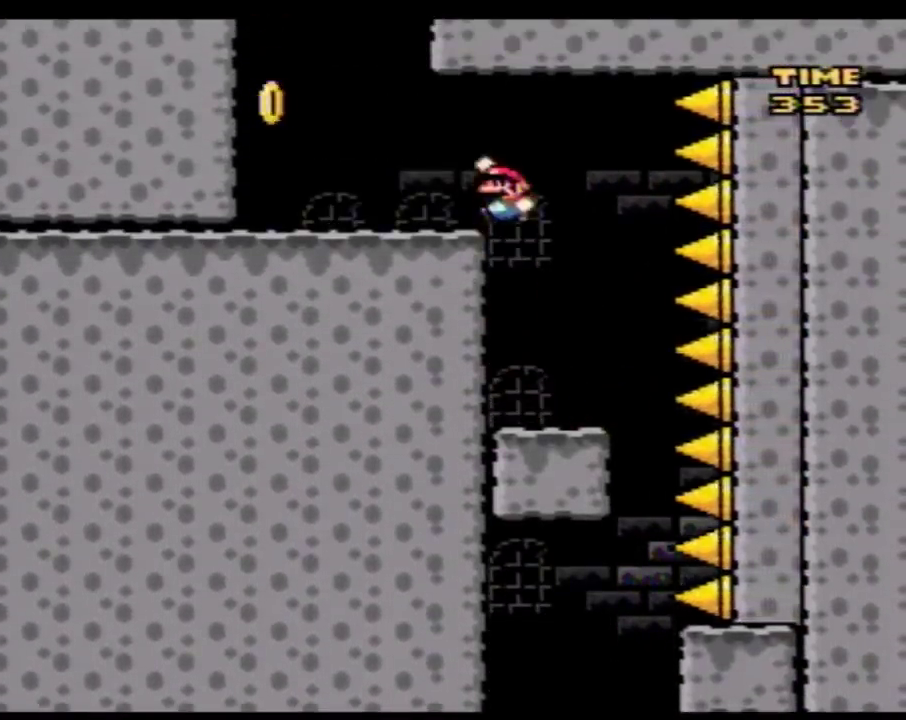
{"buttons": ["Y", "DPAD_LEFT"], "events": []}
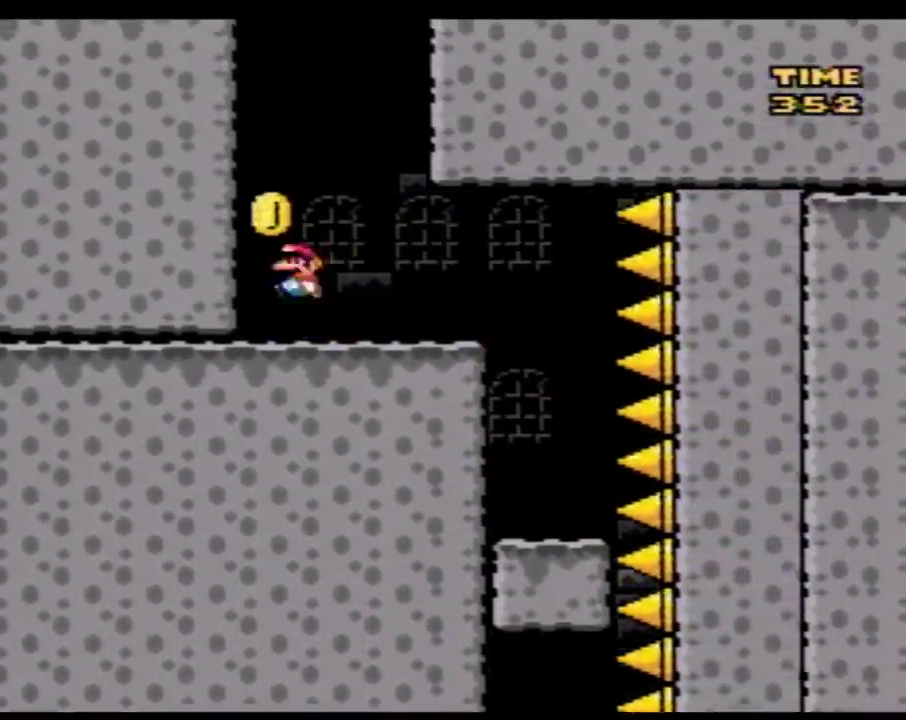
{"buttons": ["Y", "DPAD_LEFT"], "events": [[50, "DPAD_LEFT", "up"], [50, "DPAD_RIGHT", "down"], [367, "DPAD_RIGHT", "up"], [400, "DPAD_LEFT", "down"]]}
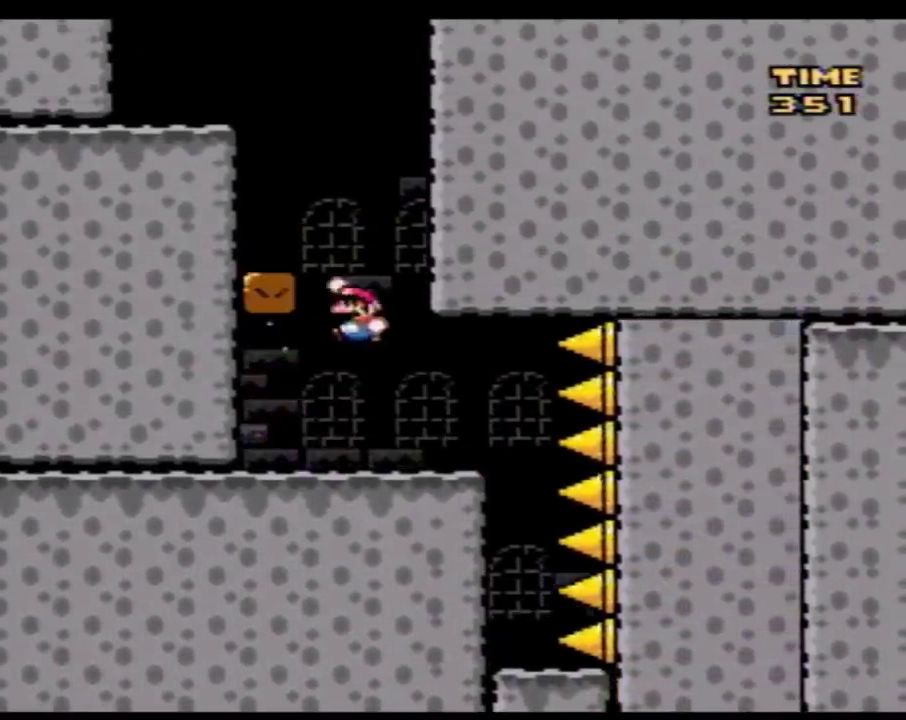
{"buttons": ["Y", "DPAD_LEFT"], "events": [[267, "DPAD_LEFT", "up"], [300, "DPAD_RIGHT", "down"], [367, "DPAD_RIGHT", "up"], [400, "DPAD_LEFT", "down"]]}
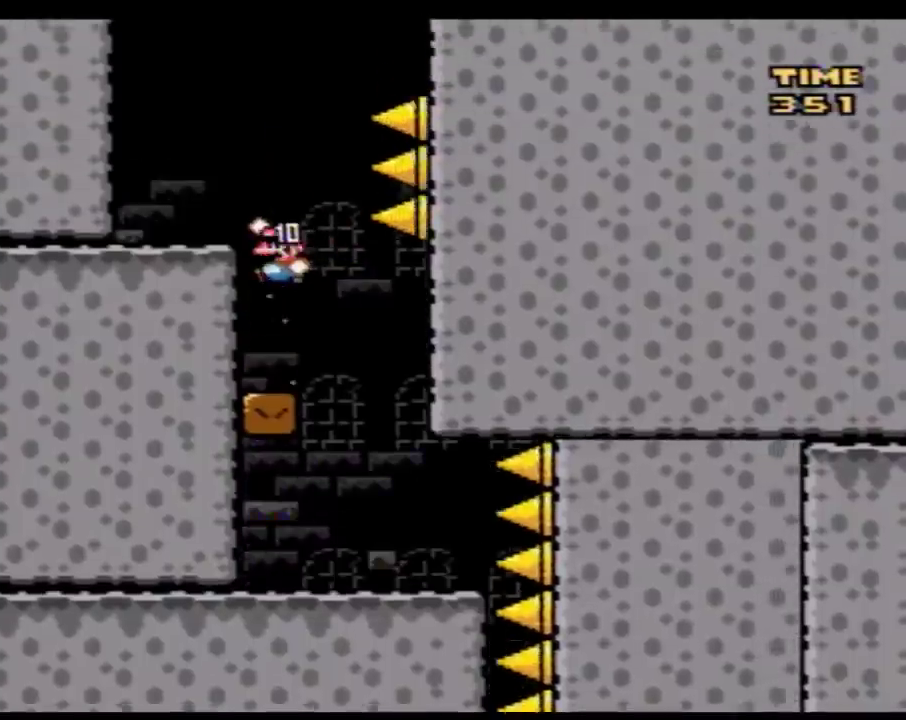
{"buttons": ["Y", "DPAD_RIGHT"], "events": [[250, "DPAD_LEFT", "up"], [250, "DPAD_RIGHT", "down"]]}
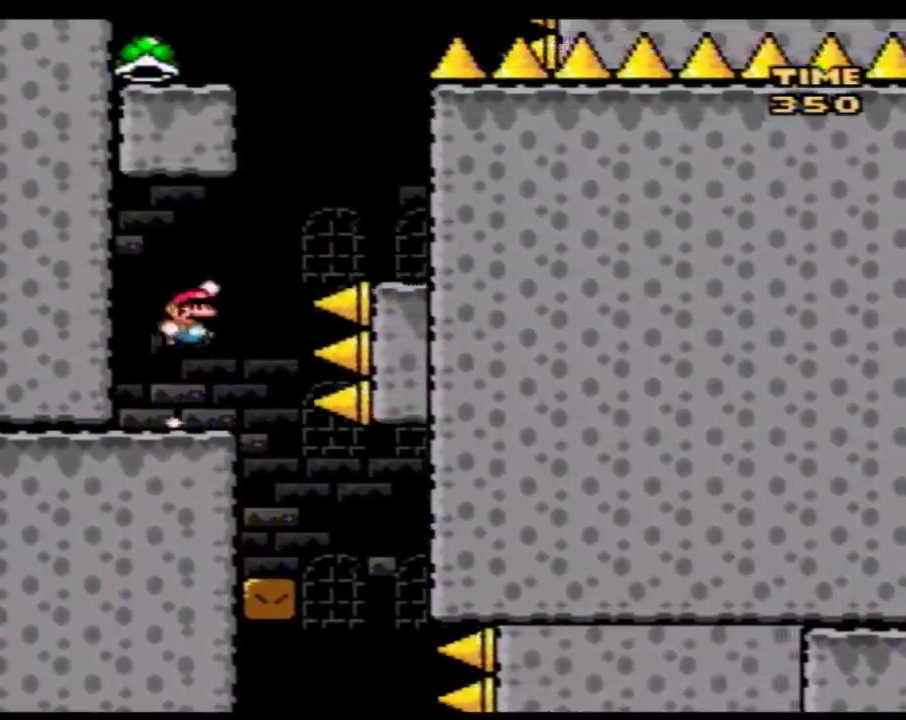
{"buttons": ["Y", "DPAD_LEFT"], "events": [[333, "DPAD_LEFT", "down"], [333, "DPAD_RIGHT", "up"]]}
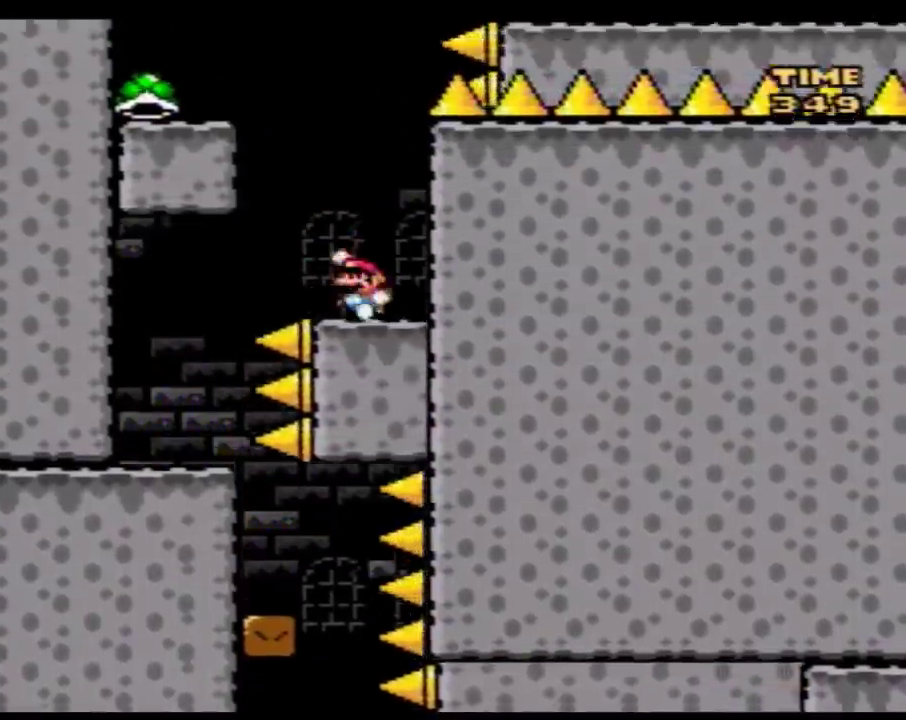
{"buttons": ["Y", "DPAD_RIGHT"], "events": [[500, "DPAD_LEFT", "up"], [500, "DPAD_RIGHT", "down"]]}
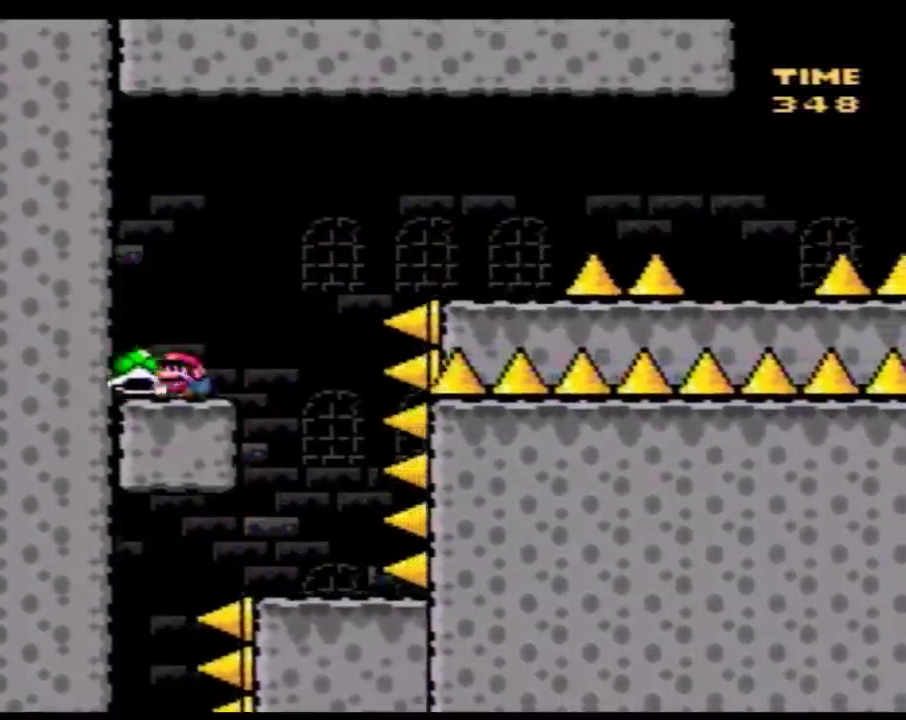
{"buttons": ["Y", "DPAD_RIGHT"], "events": []}
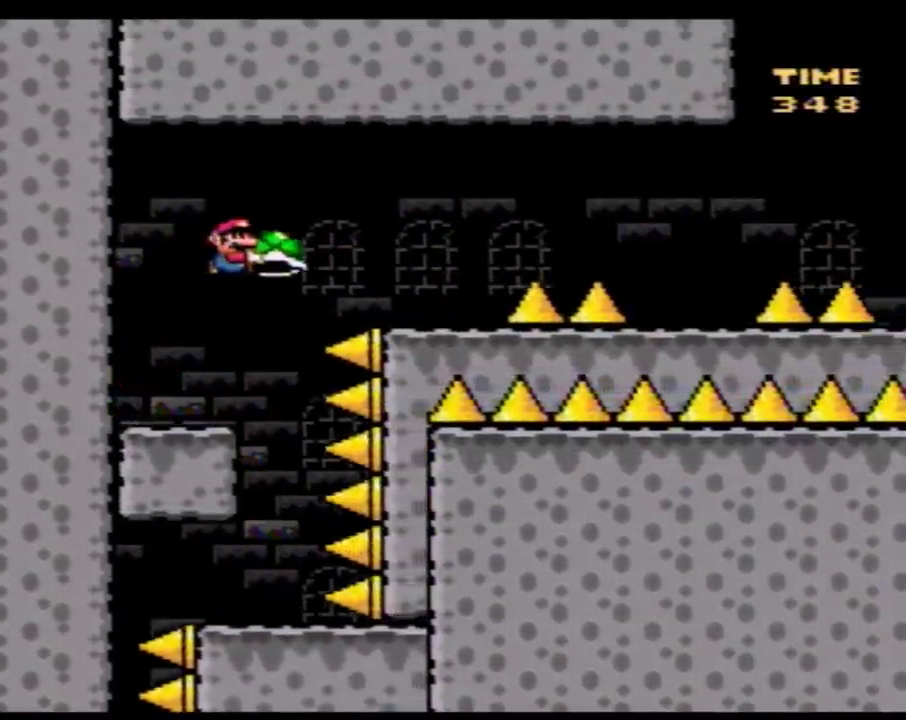
{"buttons": ["Y", "DPAD_RIGHT"], "events": [[150, "DPAD_RIGHT", "up"], [183, "DPAD_LEFT", "down"], [250, "DPAD_LEFT", "up"], [250, "DPAD_RIGHT", "down"]]}
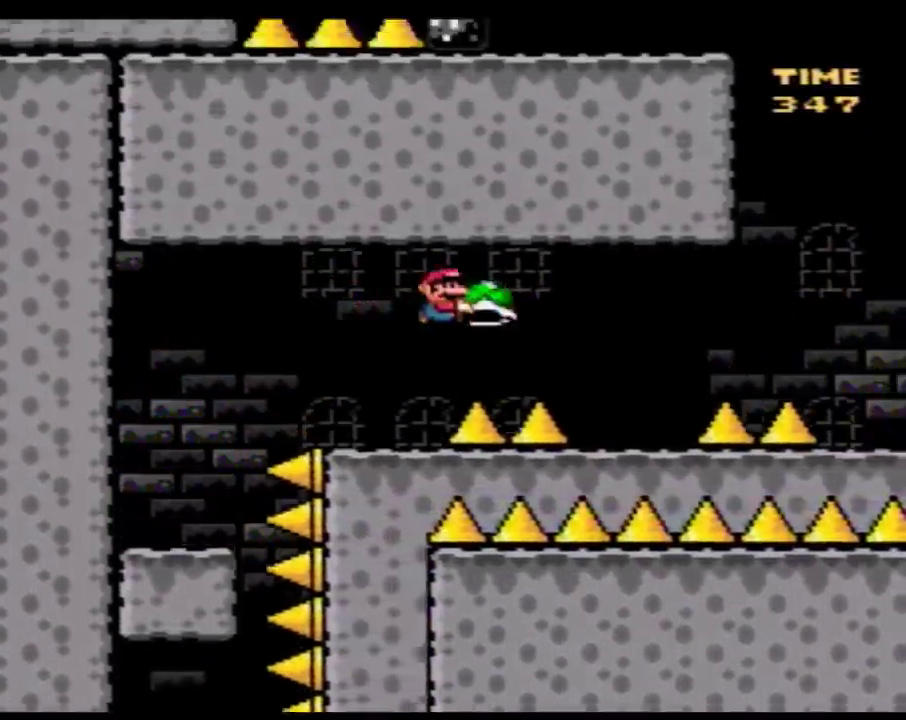
{"buttons": ["Y", "DPAD_RIGHT"], "events": [[183, "DPAD_LEFT", "down"], [183, "DPAD_RIGHT", "up"], [267, "DPAD_LEFT", "up"], [300, "DPAD_RIGHT", "down"]]}
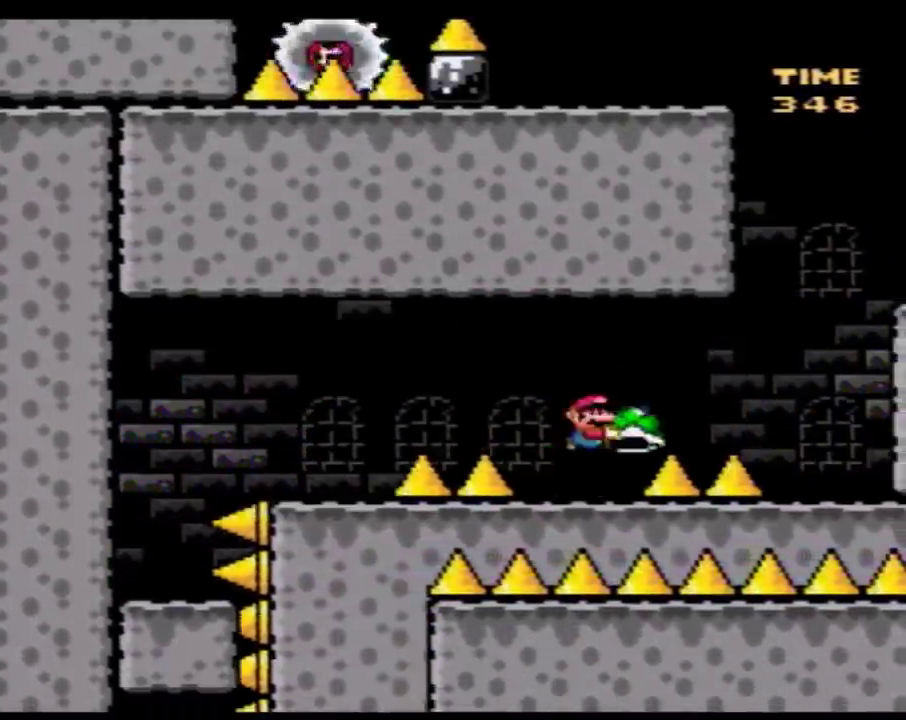
{"buttons": ["Y"], "events": [[500, "DPAD_RIGHT", "up"]]}
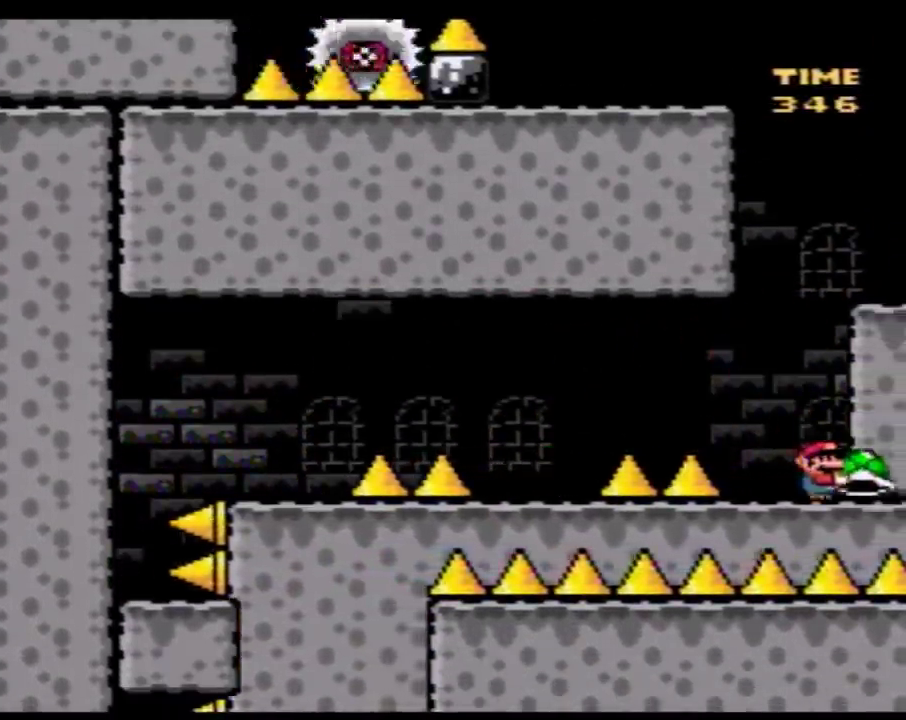
{"buttons": ["Y"], "events": [[217, "DPAD_RIGHT", "down"], [467, "DPAD_RIGHT", "up"]]}
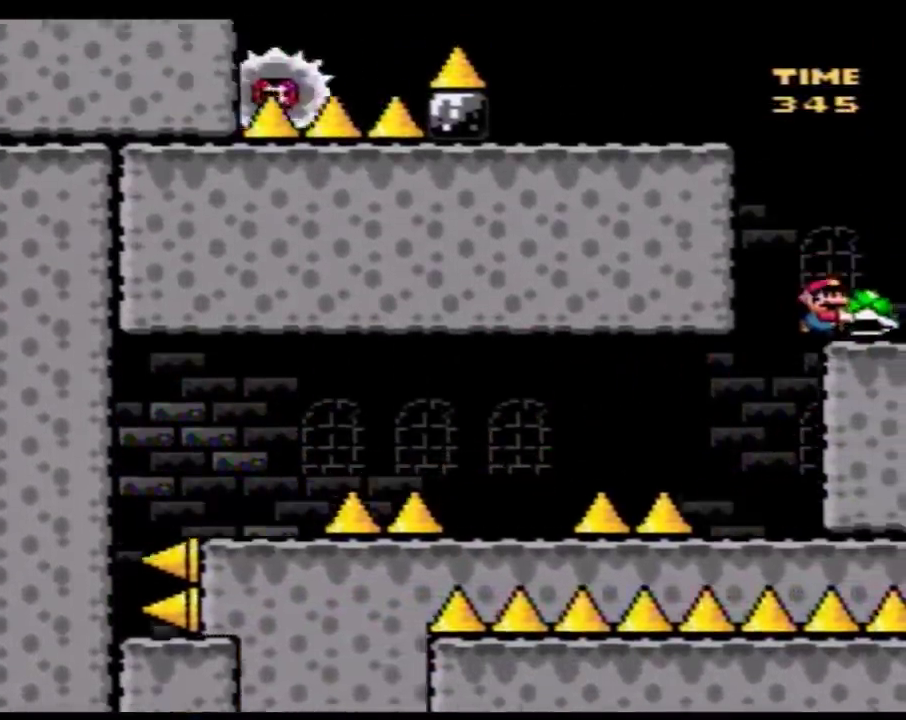
{"buttons": ["Y", "DPAD_UP", "DPAD_LEFT"]}
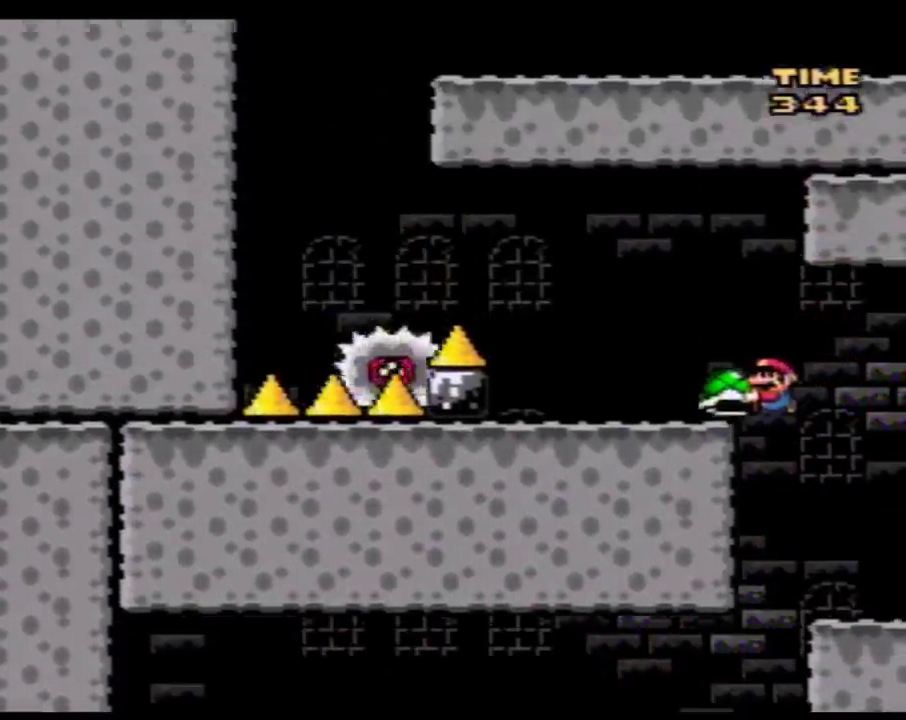
{"buttons": ["A", "Y", "DPAD_LEFT"]}
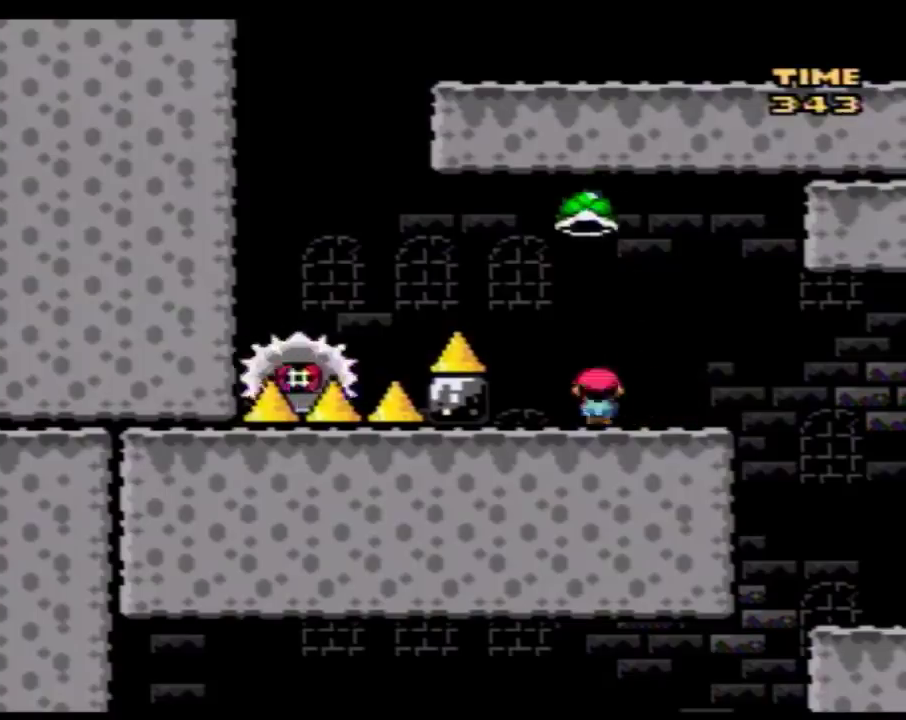
{"buttons": ["Y", "DPAD_UP", "DPAD_LEFT"]}
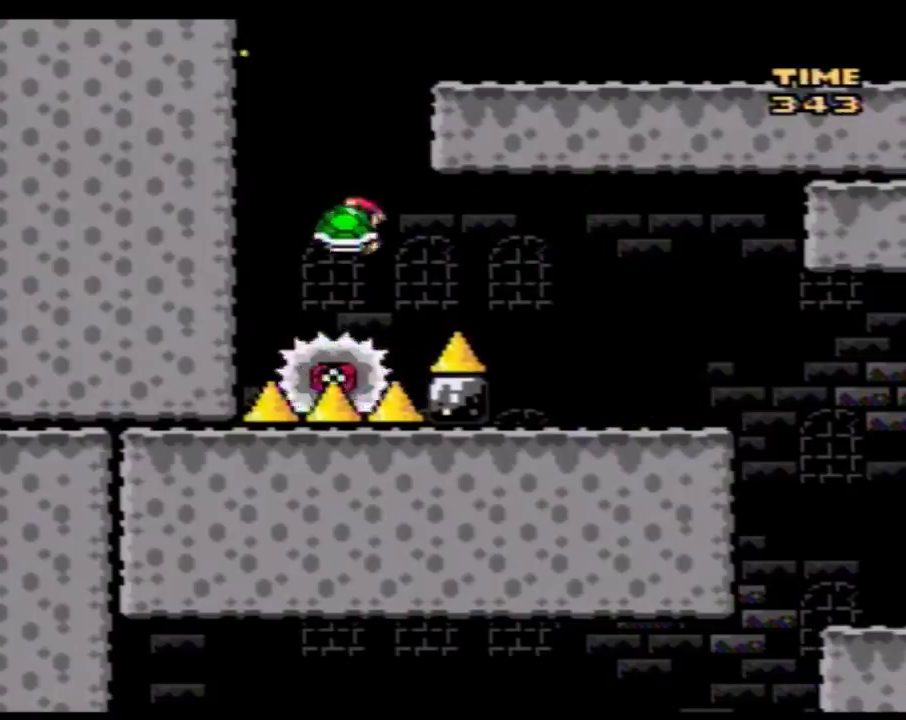
{"buttons": ["Y", "DPAD_RIGHT"]}
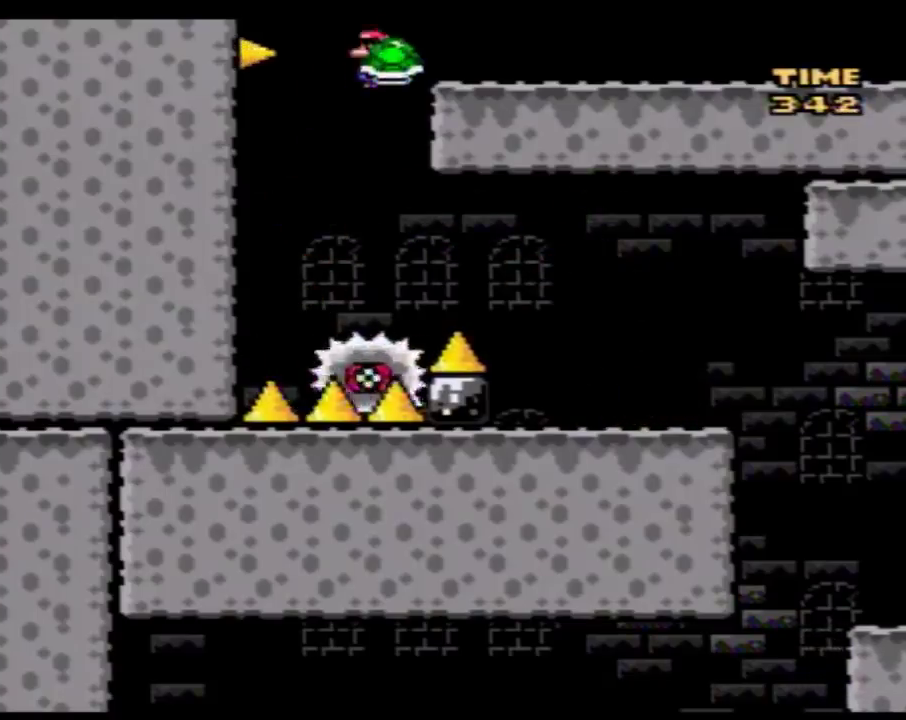
{"buttons": ["Y", "DPAD_RIGHT"], "events": []}
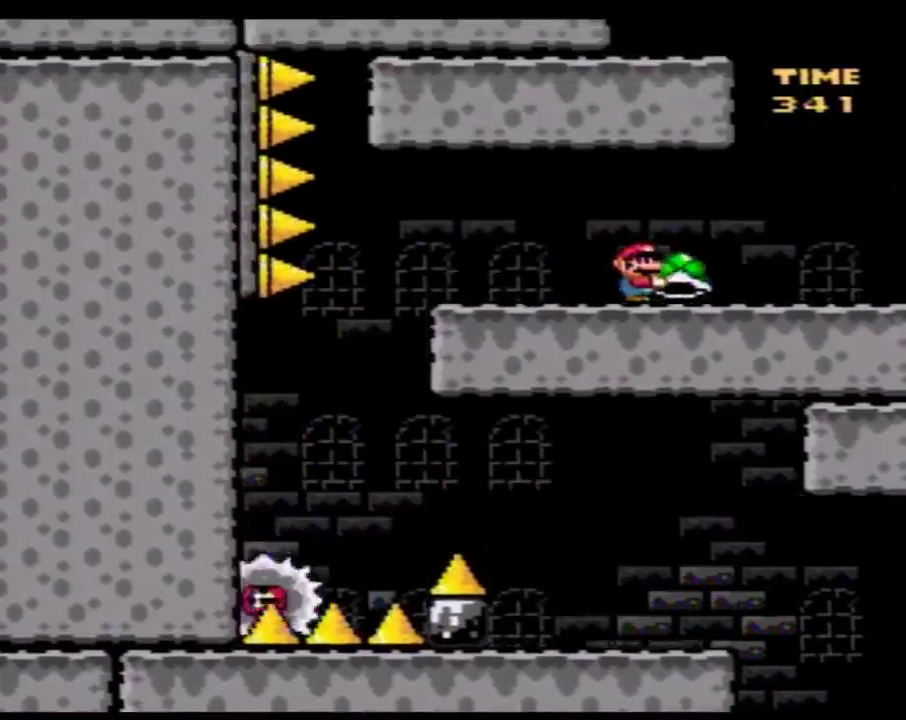
{"buttons": ["Y", "DPAD_UP", "DPAD_LEFT"]}
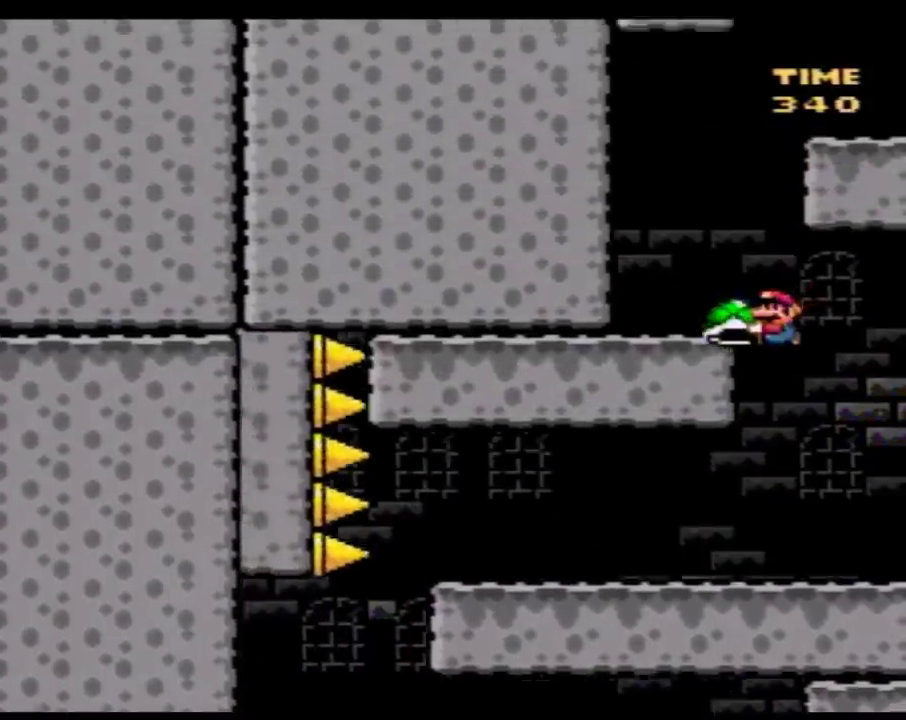
{"buttons": ["Y", "DPAD_RIGHT"]}
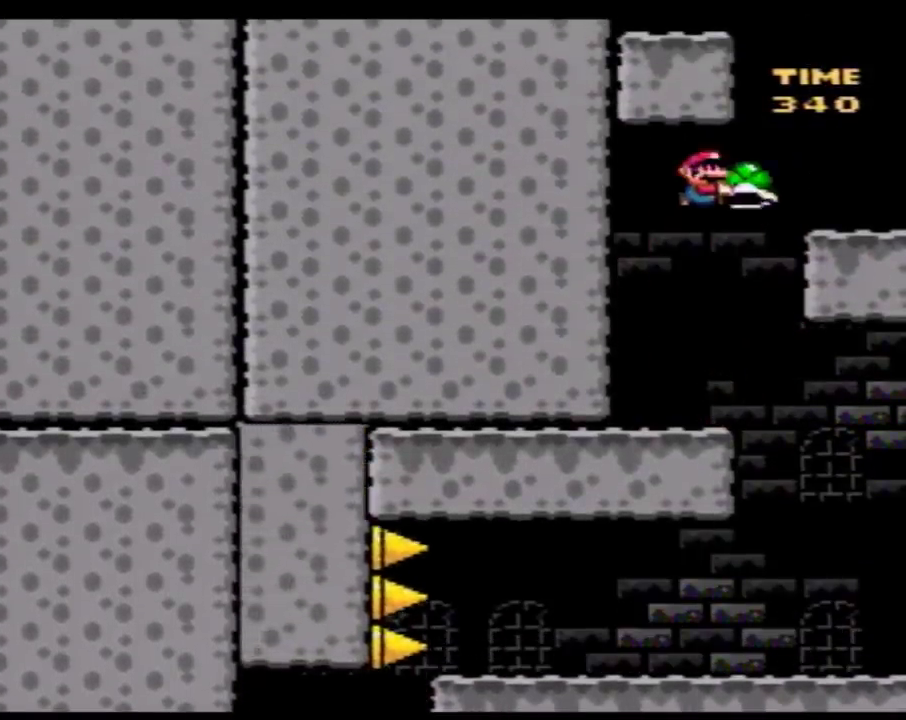
{"buttons": ["Y", "DPAD_LEFT"], "events": [[267, "DPAD_RIGHT", "up"], [300, "DPAD_LEFT", "down"]]}
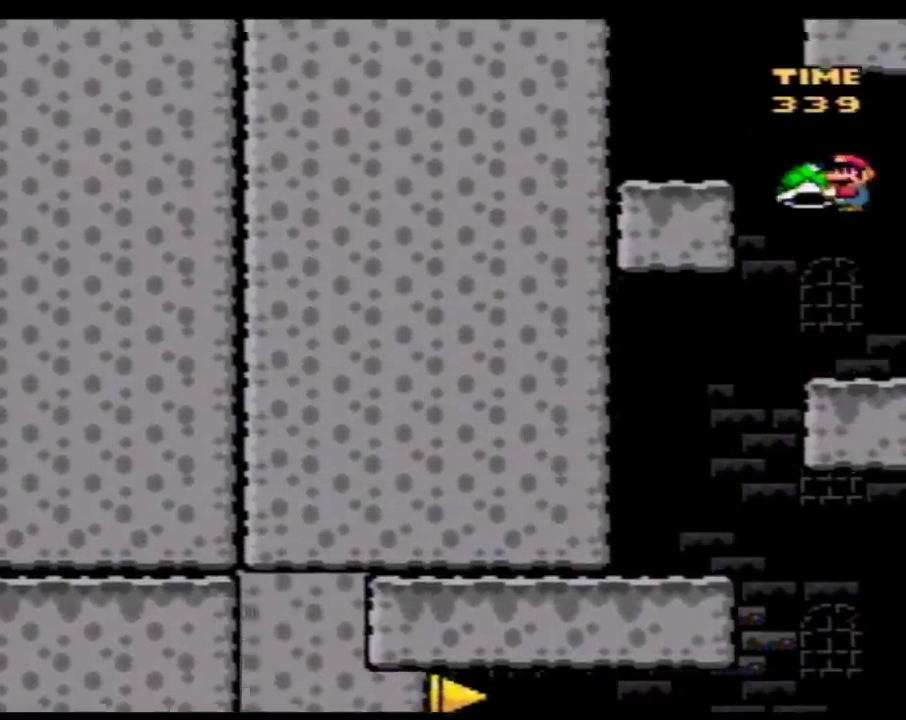
{"buttons": ["Y", "DPAD_RIGHT"], "events": [[367, "DPAD_LEFT", "up"], [400, "DPAD_RIGHT", "down"]]}
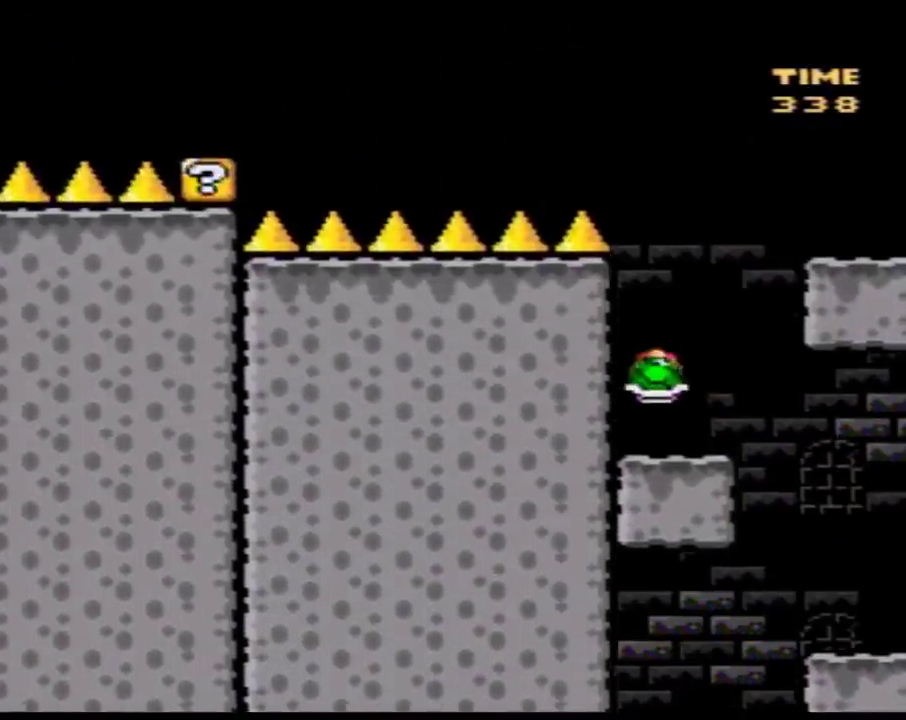
{"buttons": ["Y", "DPAD_RIGHT"], "events": []}
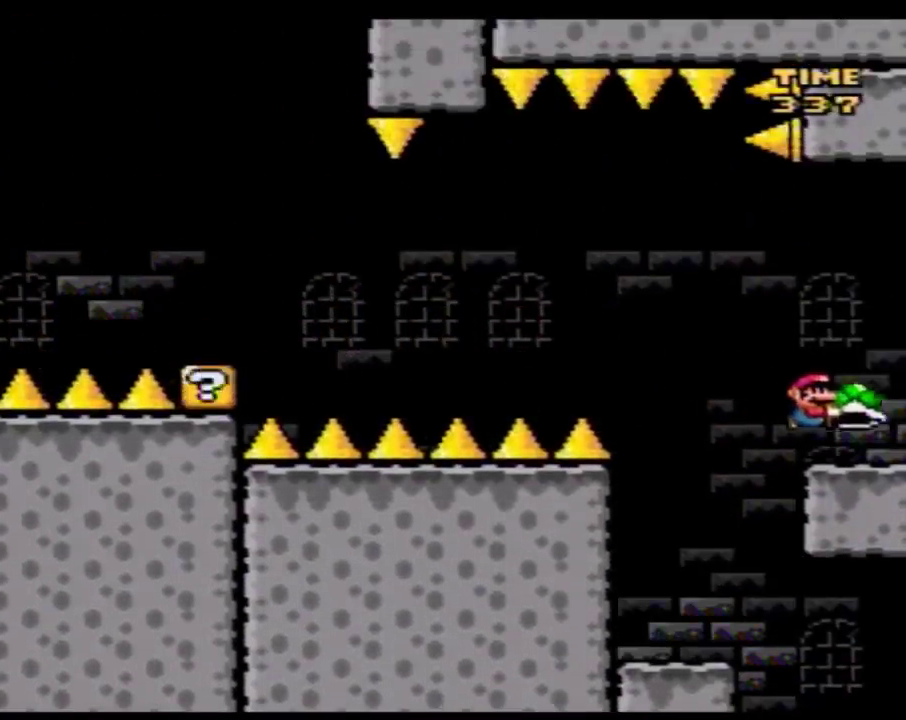
{"buttons": ["Y", "DPAD_LEFT"], "events": [[83, "DPAD_RIGHT", "up"], [150, "DPAD_LEFT", "down"]]}
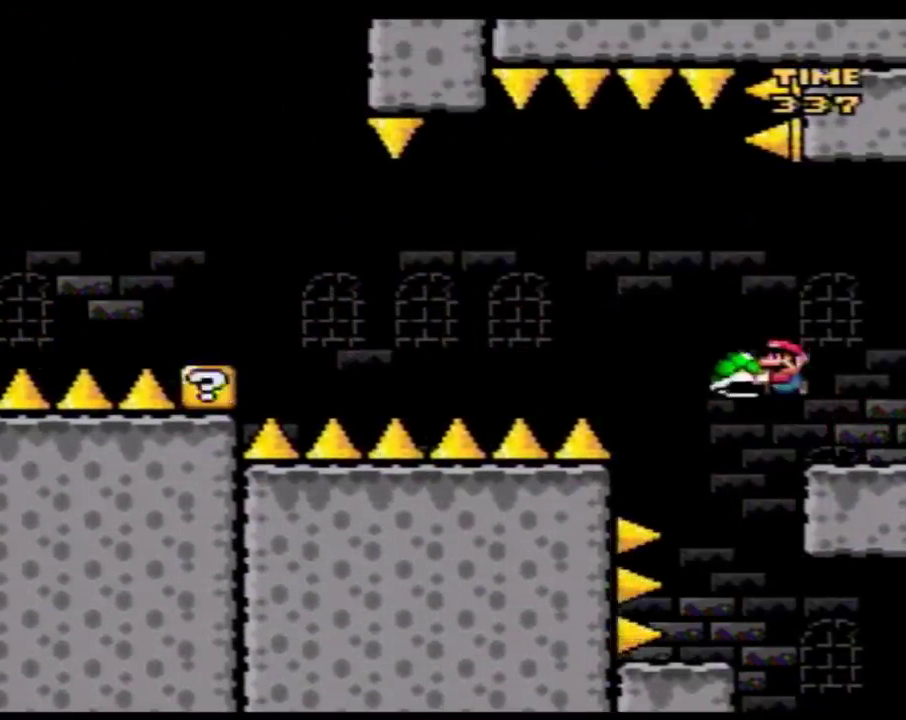
{"buttons": ["Y", "DPAD_LEFT"], "events": [[183, "Y", "up"], [267, "Y", "down"]]}
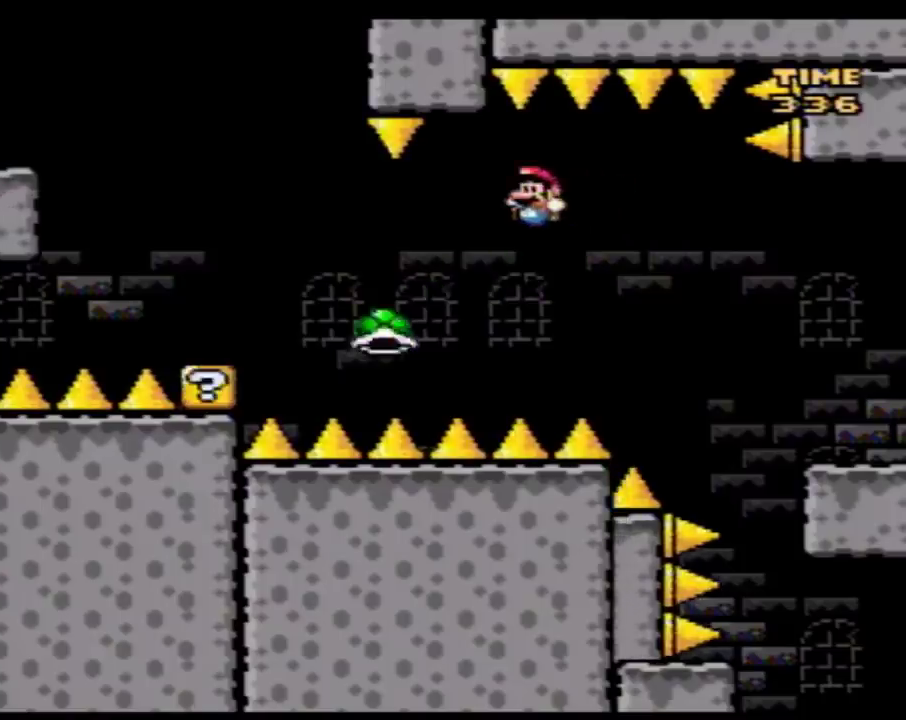
{"buttons": ["Y", "DPAD_LEFT"], "events": []}
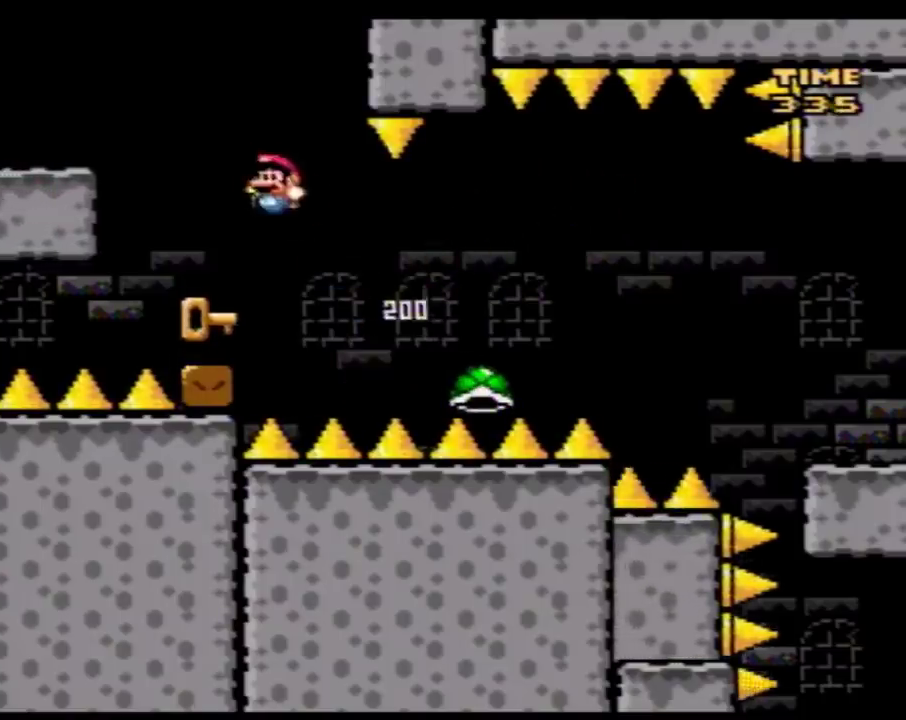
{"buttons": ["Y", "DPAD_LEFT"], "events": [[50, "DPAD_LEFT", "up"], [83, "DPAD_RIGHT", "down"], [467, "DPAD_RIGHT", "up"], [500, "DPAD_LEFT", "down"]]}
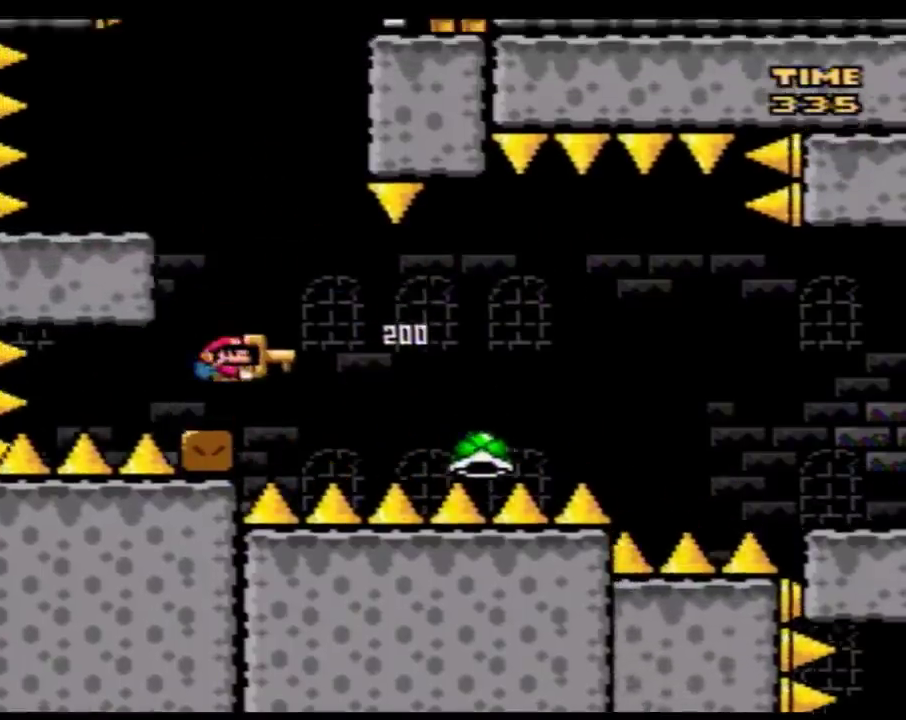
{"buttons": ["Y", "DPAD_RIGHT"], "events": [[333, "DPAD_LEFT", "up"], [367, "DPAD_RIGHT", "down"]]}
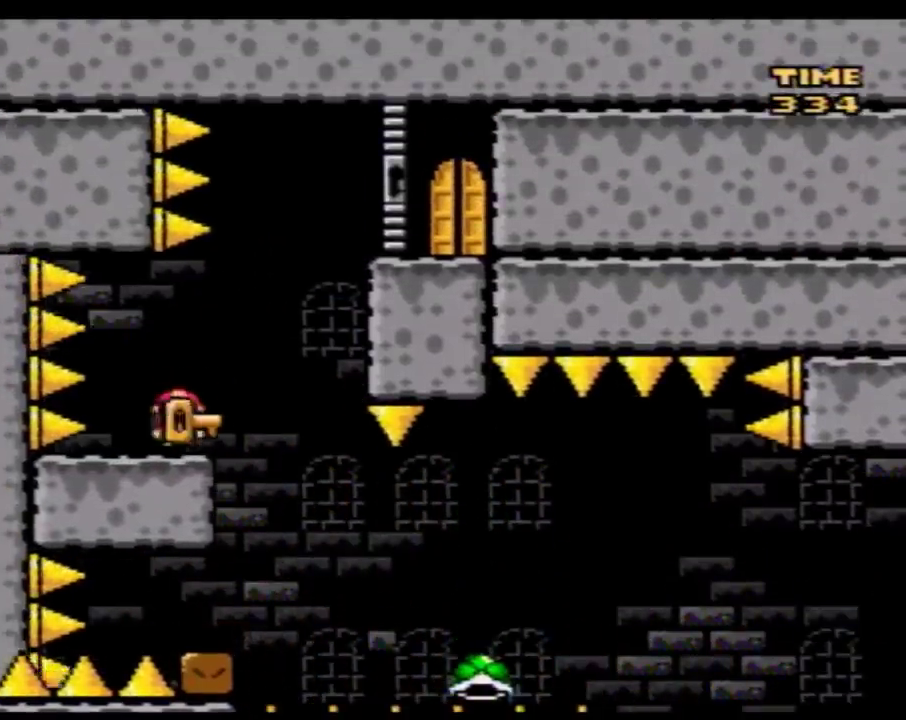
{"buttons": ["Y", "DPAD_RIGHT"], "events": []}
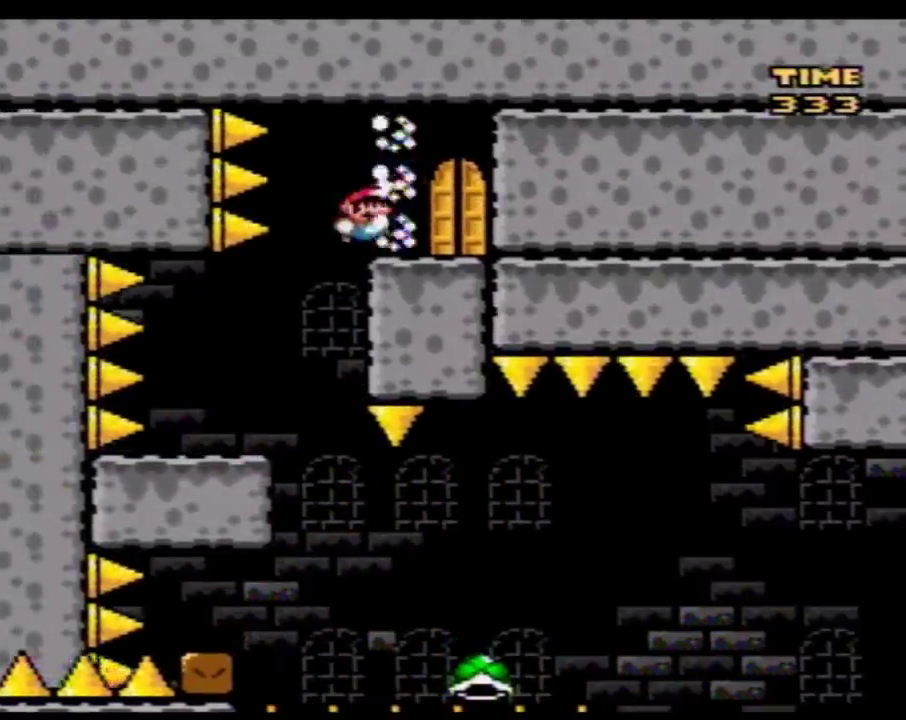
{"buttons": [], "events": [[117, "DPAD_RIGHT", "up"], [333, "Y", "up"]]}